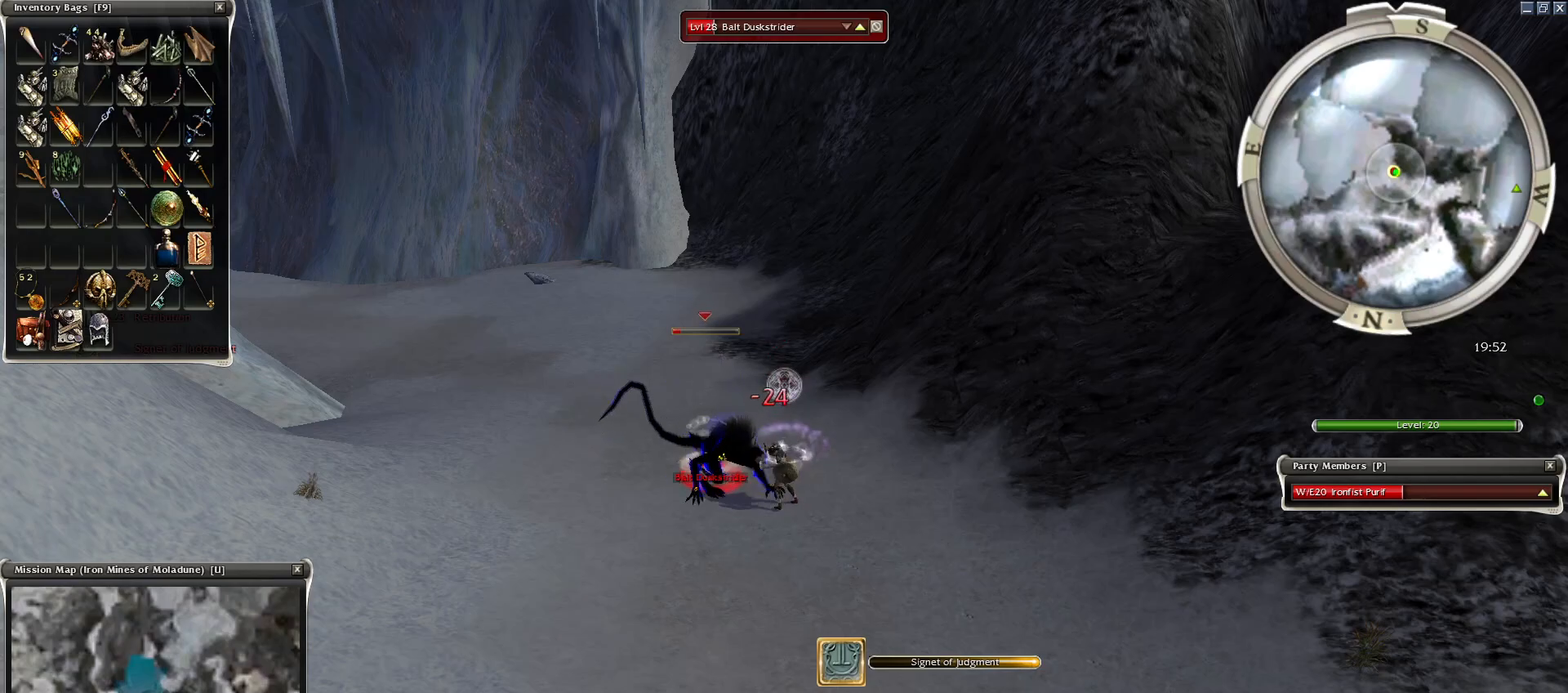
Gameplay with keyboard and mouse; each line is a JSON object with the keys and mouse buttons held at the frame after it. "events" lists presses ("down") and releases ("up") of "1", "2", "3", "4", "a", "alt", "c", "caps_lock", "ctrl", "d", "e", "f", "f1", "g", "q", "r", "s", "shift", "space", "t", "tab", "tilde", "v", "w", "x", "z", "mouse_left", "mouse_wheel", "mouse_right", "mouse_mb4" and "mouse_mb5" between this image and that frame as [ms after this image, input, new state], when the widget could be followed in between. "mouse_left", "mouse_wheel", "mouse_right", "mouse_mb4", "mouse_mb5" = the "left", "wheel", "right", "mb4", "mb5" buttons of the "mouse" list. No other keys are recorded. "wheel" means that the mouse wheel is clicked or scrolled. Mouse movement is not recorded.
{"keys": [], "mouse": ["right"], "events": []}
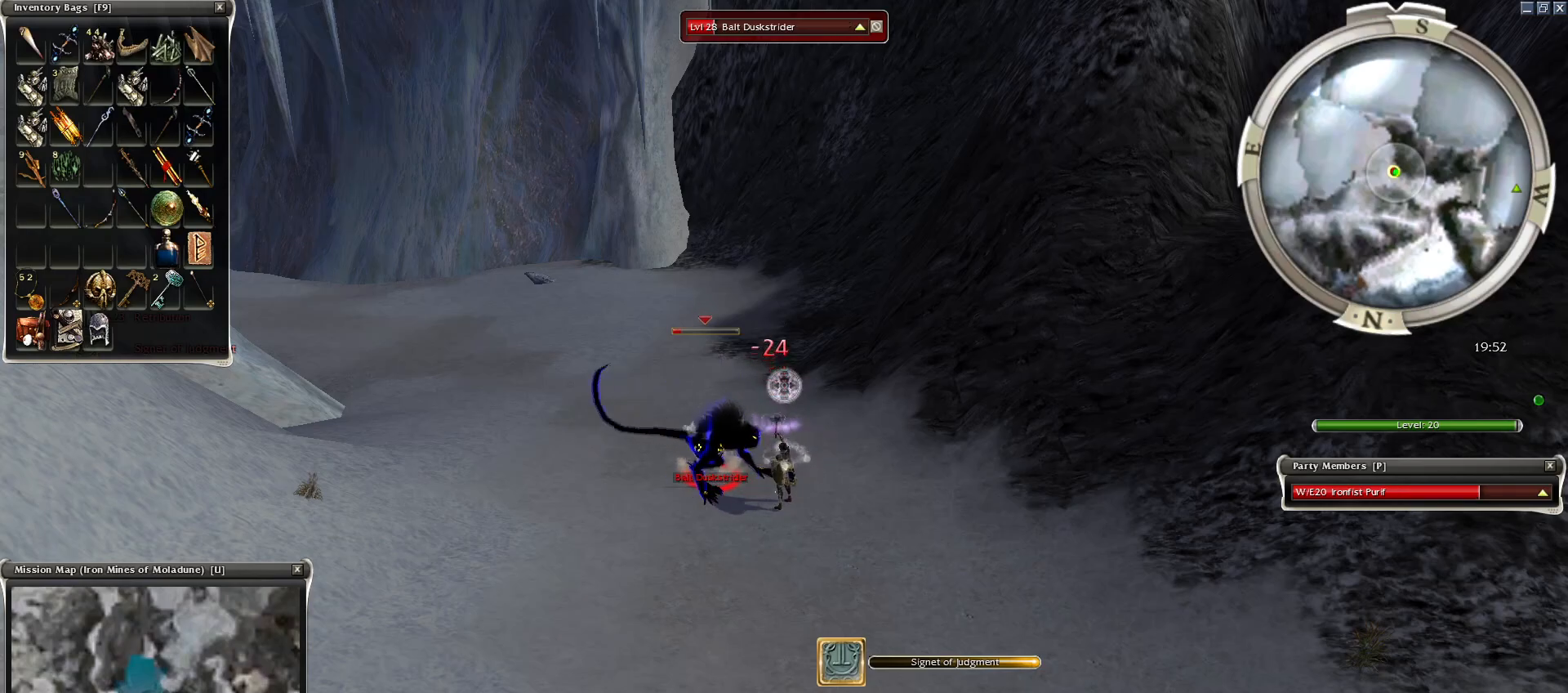
{"keys": ["4"], "mouse": [], "events": [[350, "mouse_right", "up"], [500, "4", "down"]]}
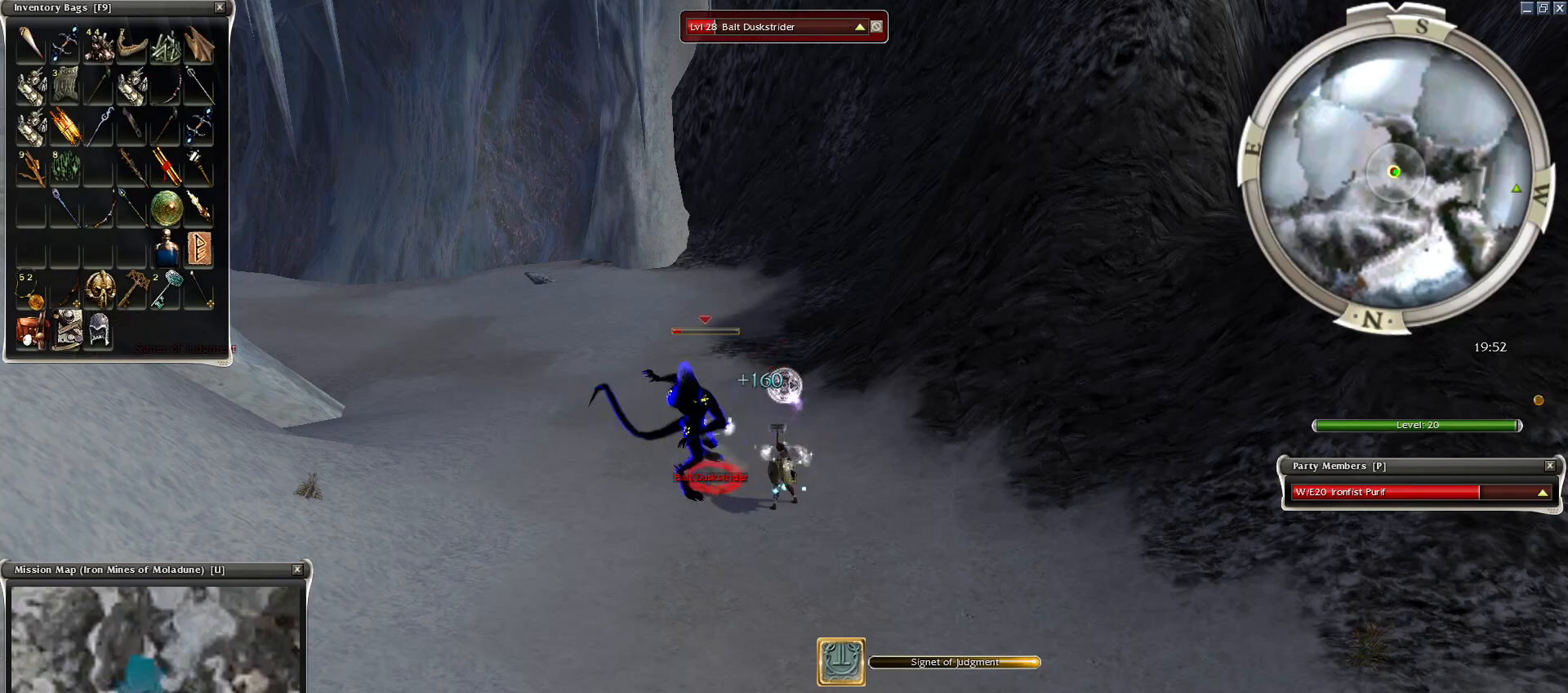
{"keys": ["space"], "mouse": ["right"], "events": [[200, "4", "up"], [400, "mouse_right", "down"], [400, "space", "down"]]}
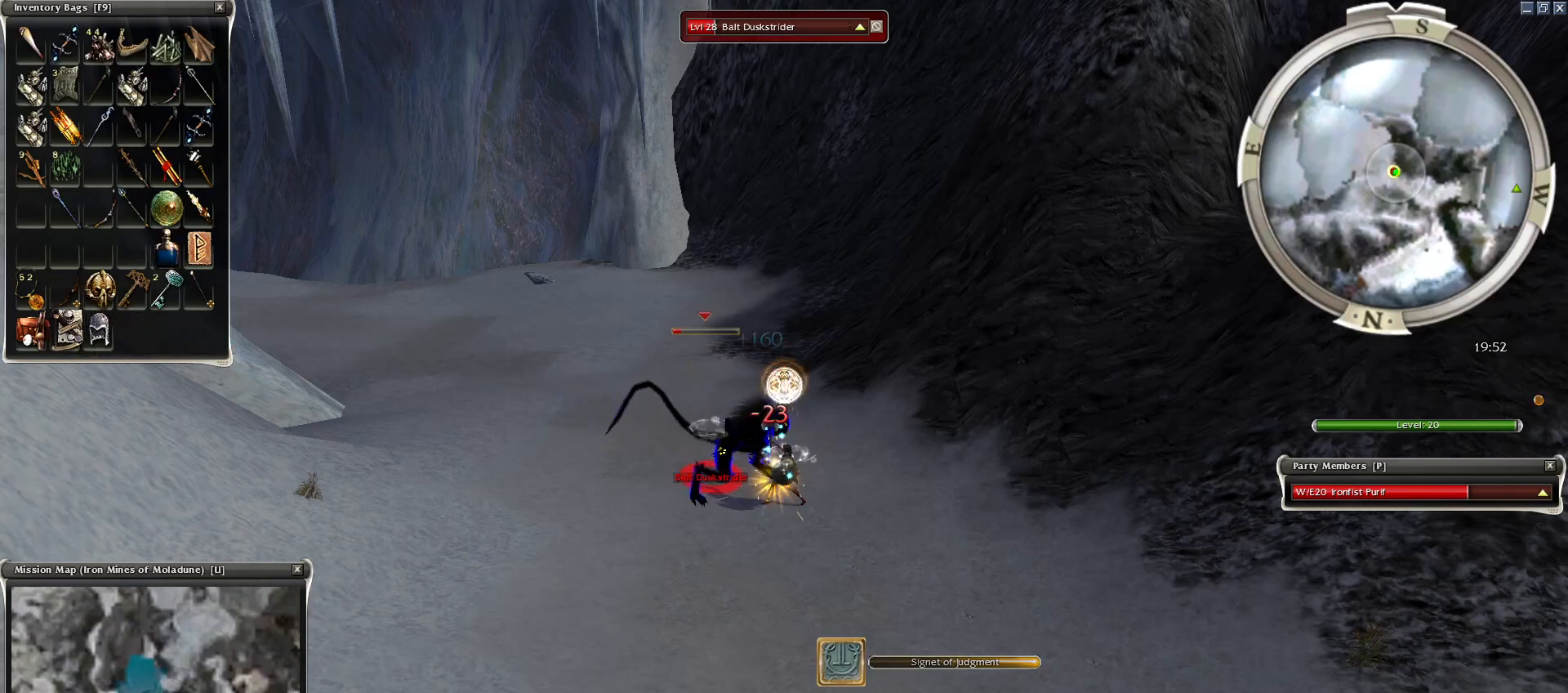
{"keys": ["space", "x"], "mouse": ["right"], "events": [[50, "space", "up"], [100, "space", "down"], [400, "x", "down"]]}
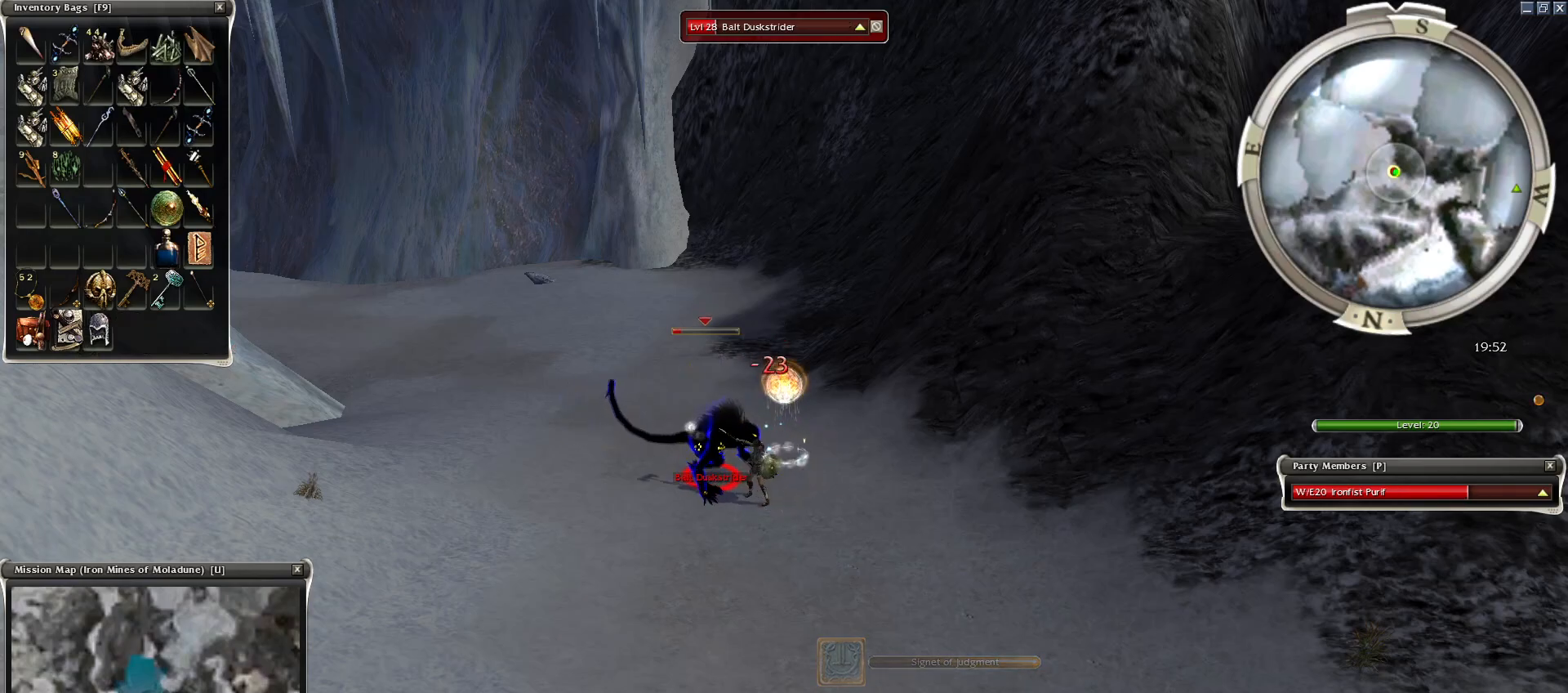
{"keys": ["space", "x"], "mouse": ["right"], "events": [[50, "x", "up"], [150, "x", "down"], [250, "x", "up"], [334, "x", "down"], [350, "x", "up"], [450, "x", "down"]]}
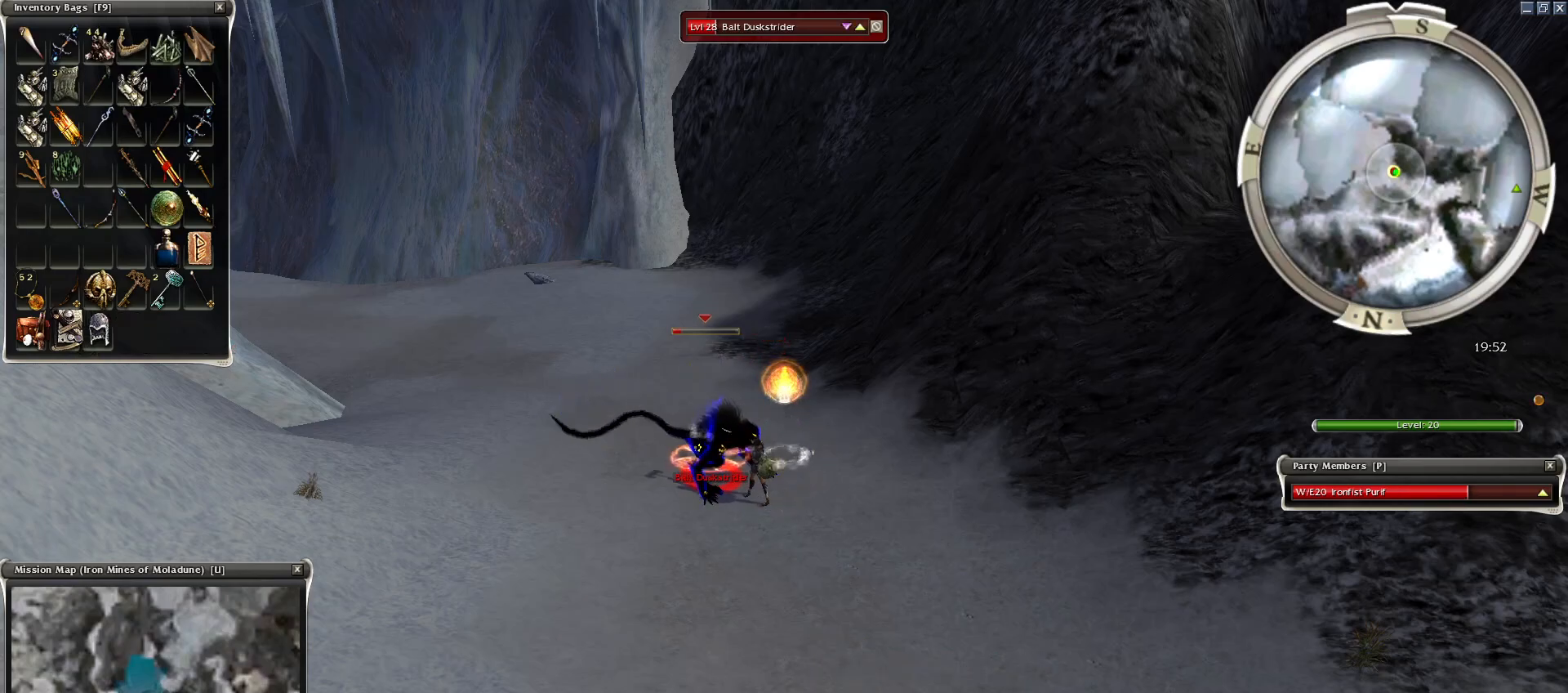
{"keys": ["space", "x"], "mouse": [], "events": [[50, "x", "up"], [100, "x", "down"], [200, "x", "up"], [300, "x", "down"], [350, "mouse_right", "up"], [400, "x", "up"], [500, "x", "down"]]}
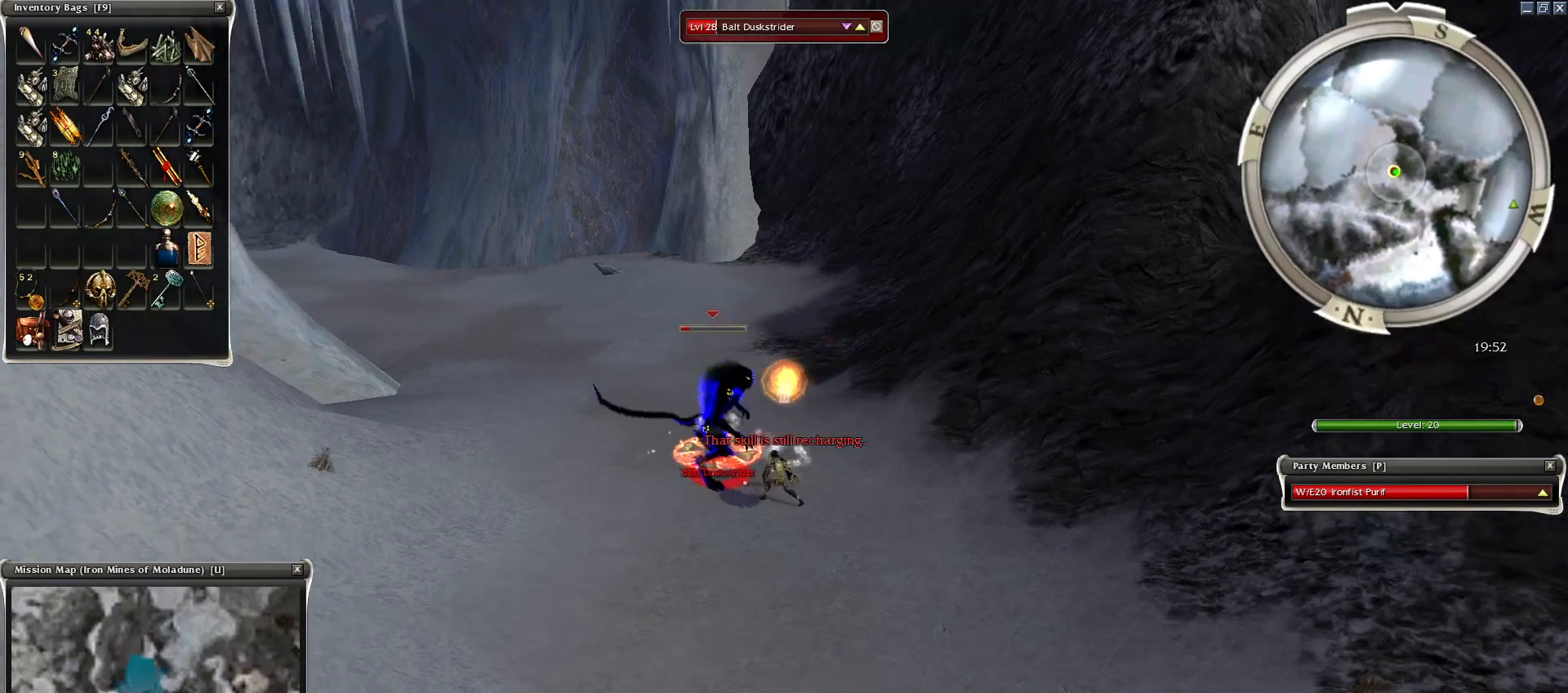
{"keys": ["space"], "mouse": [], "events": [[50, "x", "up"], [100, "space", "up"], [100, "x", "down"], [200, "space", "down"], [200, "x", "up"], [300, "x", "down"], [350, "space", "up"], [450, "space", "down"], [500, "x", "up"]]}
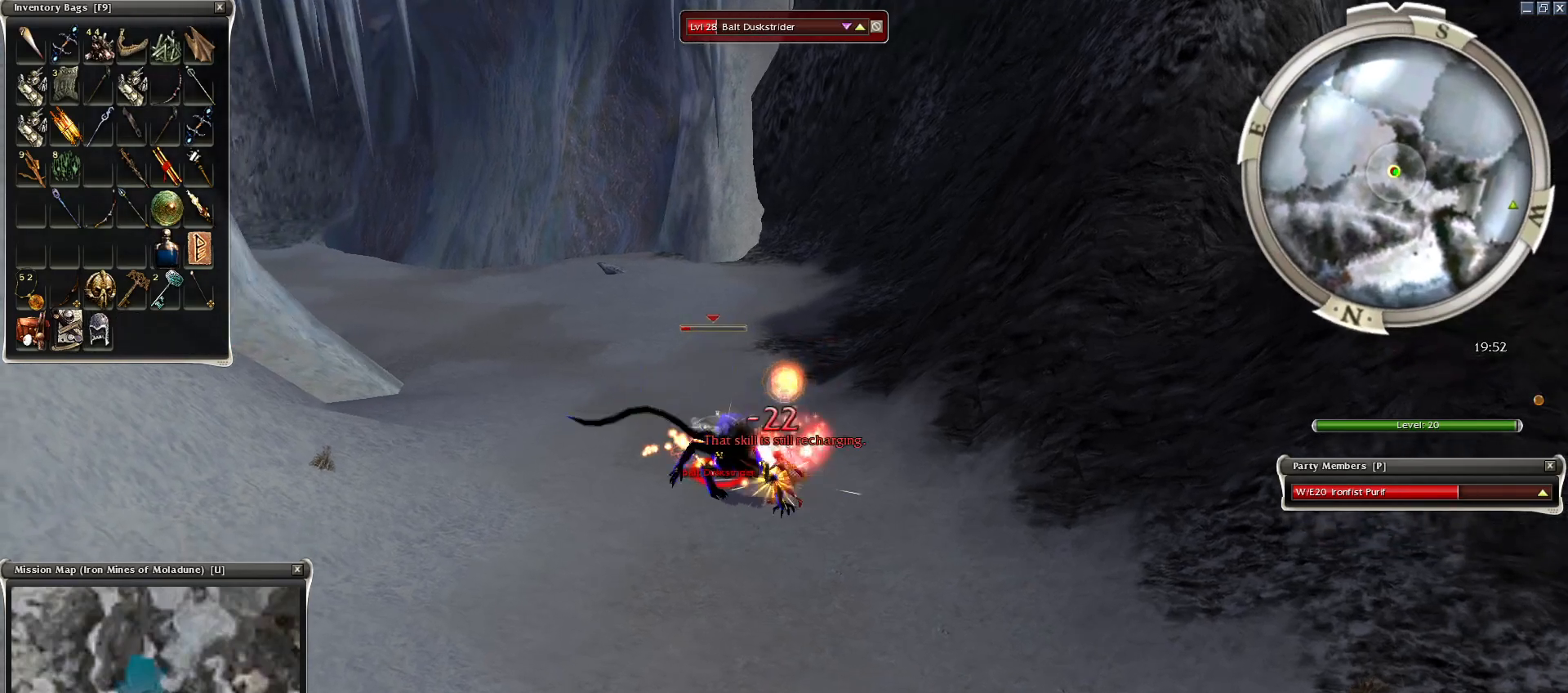
{"keys": [], "mouse": [], "events": [[150, "space", "up"], [250, "space", "down"], [350, "space", "up"]]}
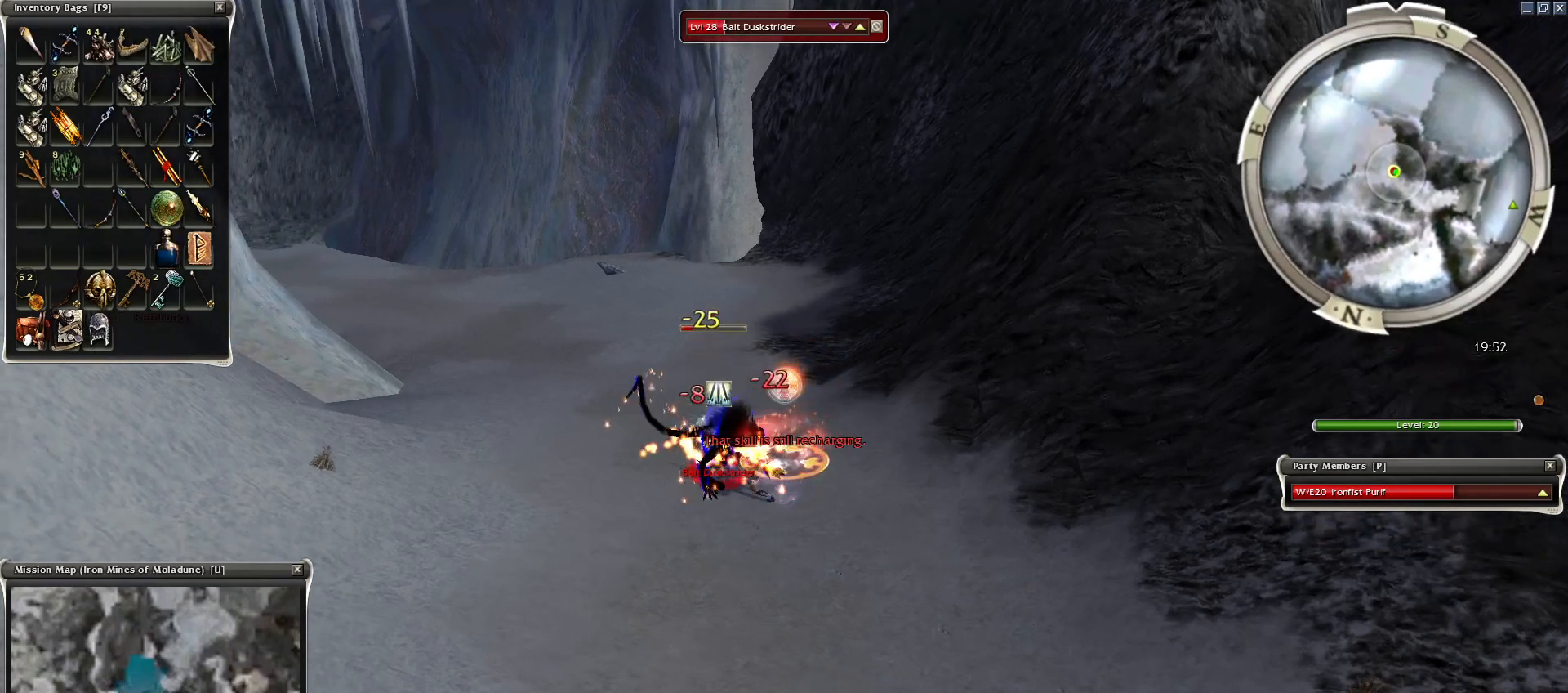
{"keys": [], "mouse": [], "events": [[50, "mouse_left", "down"], [100, "1", "down"], [100, "mouse_left", "up"], [200, "1", "up"], [250, "1", "down"], [334, "1", "up"], [334, "mouse_left", "down"], [450, "mouse_left", "up"]]}
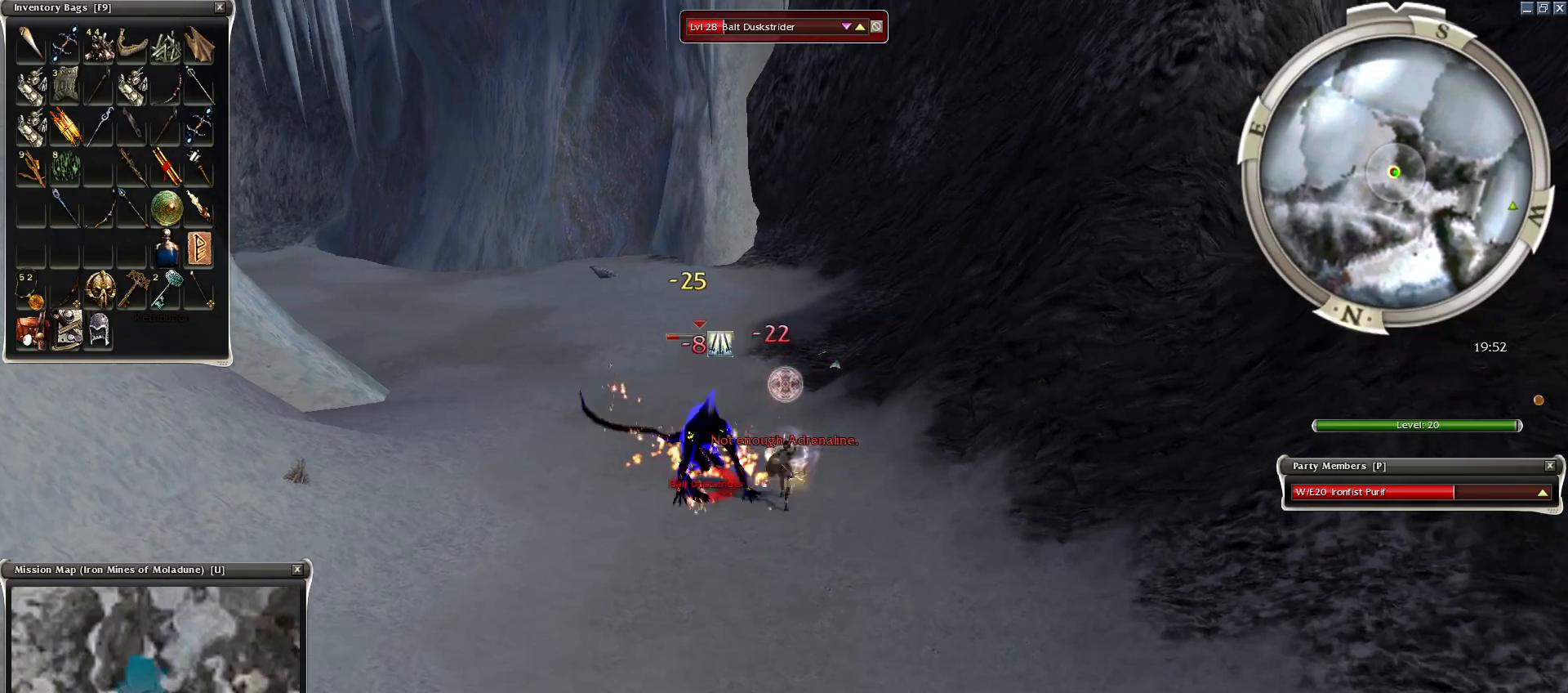
{"keys": [], "mouse": [], "events": [[50, "mouse_left", "down"], [150, "mouse_left", "up"], [200, "mouse_left", "down"], [300, "mouse_left", "up"], [350, "mouse_left", "down"], [500, "mouse_left", "up"]]}
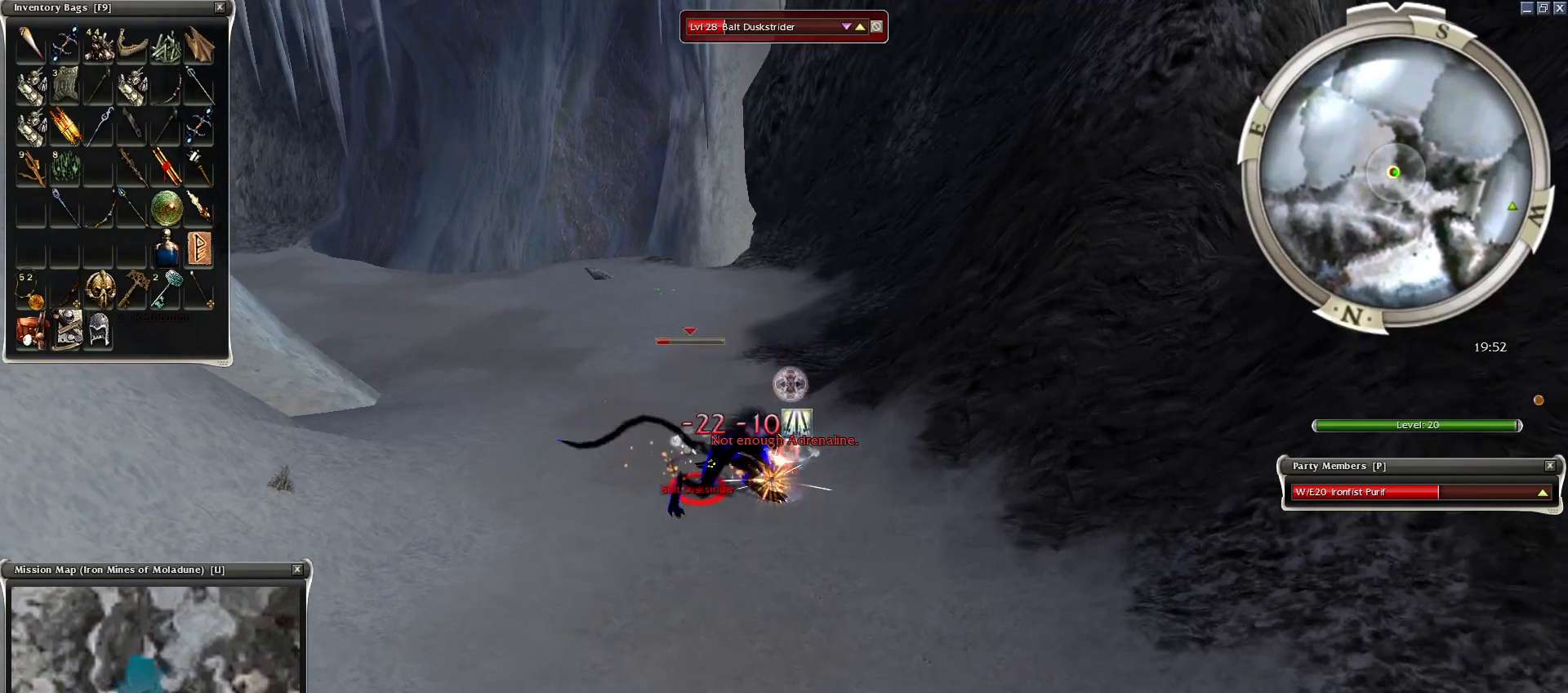
{"keys": [], "mouse": [], "events": [[50, "mouse_left", "down"], [200, "2", "down"], [200, "mouse_left", "up"], [250, "2", "up"], [450, "2", "down"], [500, "2", "up"]]}
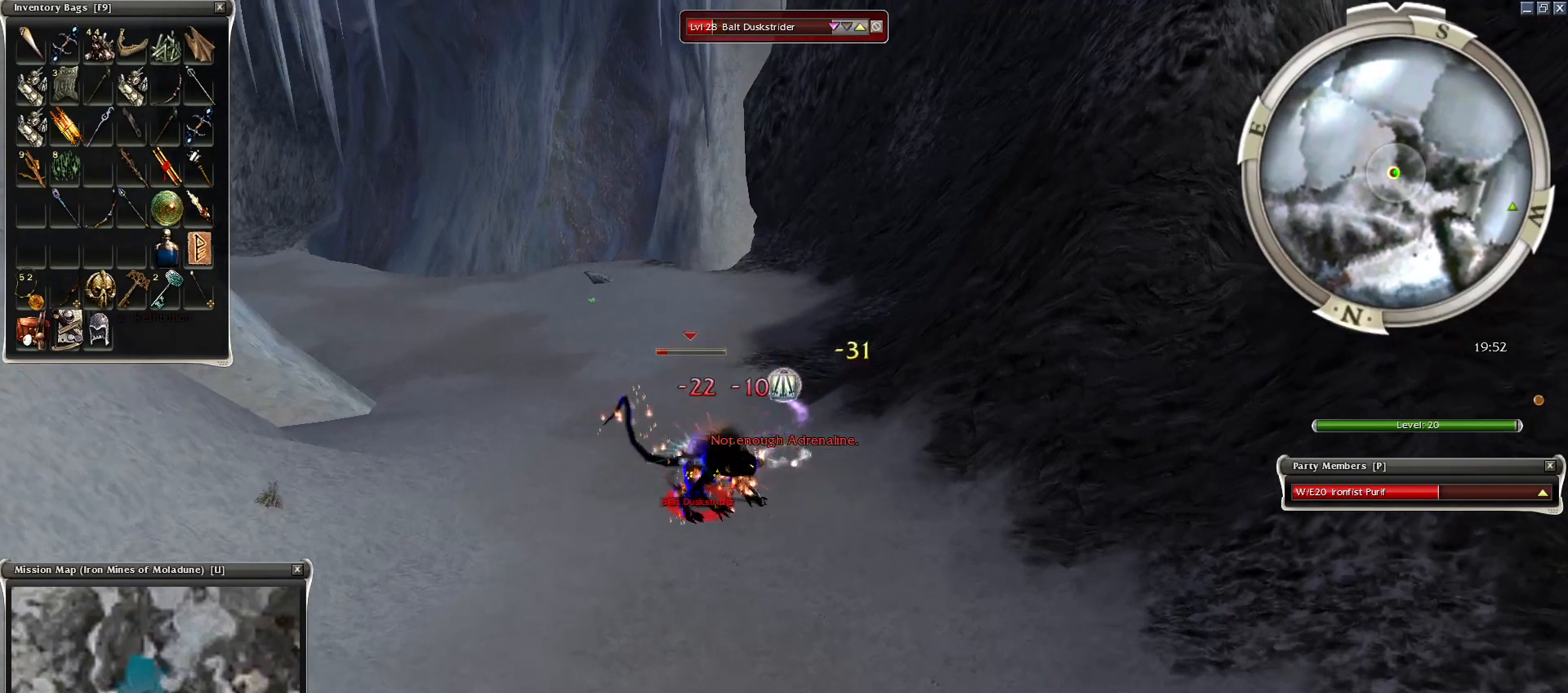
{"keys": [], "mouse": [], "events": [[100, "2", "down"], [250, "2", "up"], [400, "mouse_left", "down"], [500, "mouse_left", "up"]]}
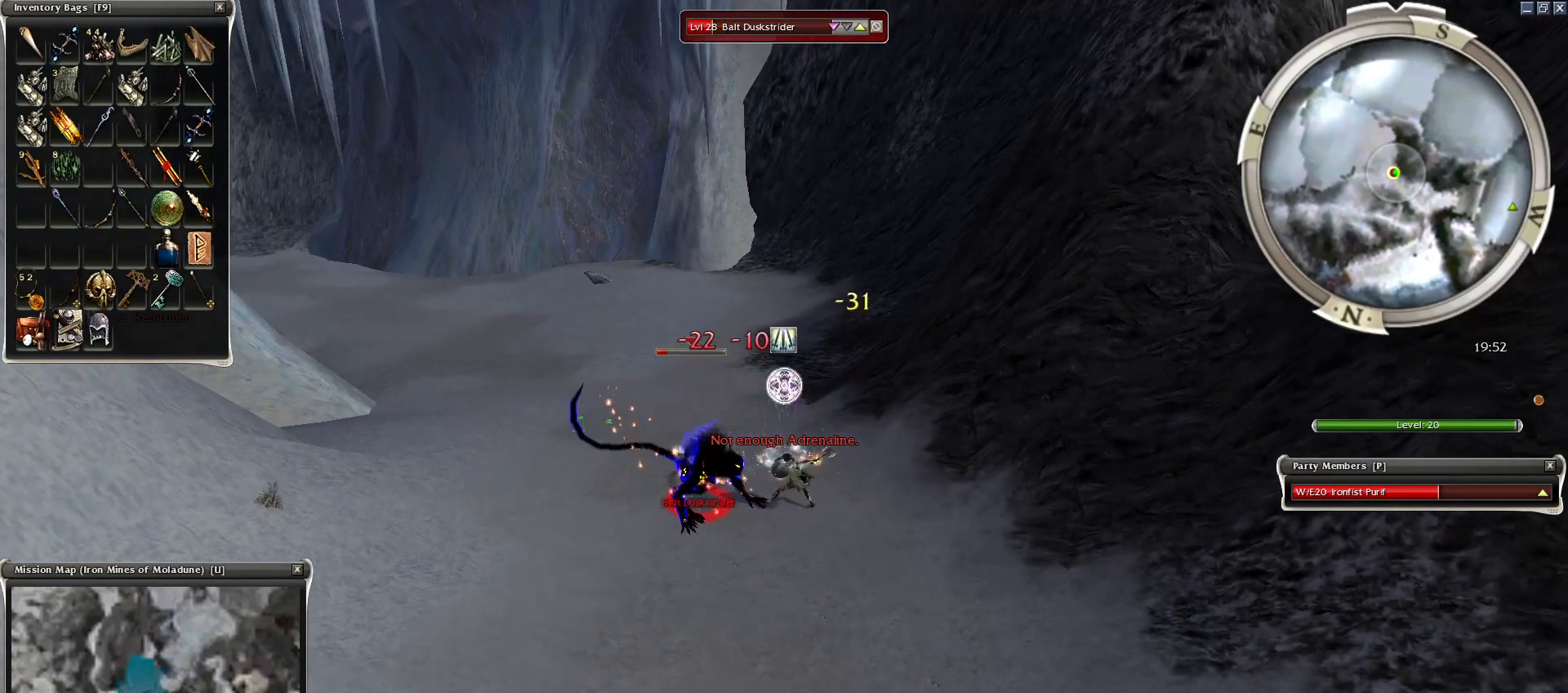
{"keys": [], "mouse": [], "events": [[100, "mouse_left", "down"], [150, "mouse_left", "up"], [250, "mouse_left", "down"], [300, "a", "down"], [350, "a", "up"], [350, "mouse_left", "up"], [450, "a", "down"], [500, "a", "up"]]}
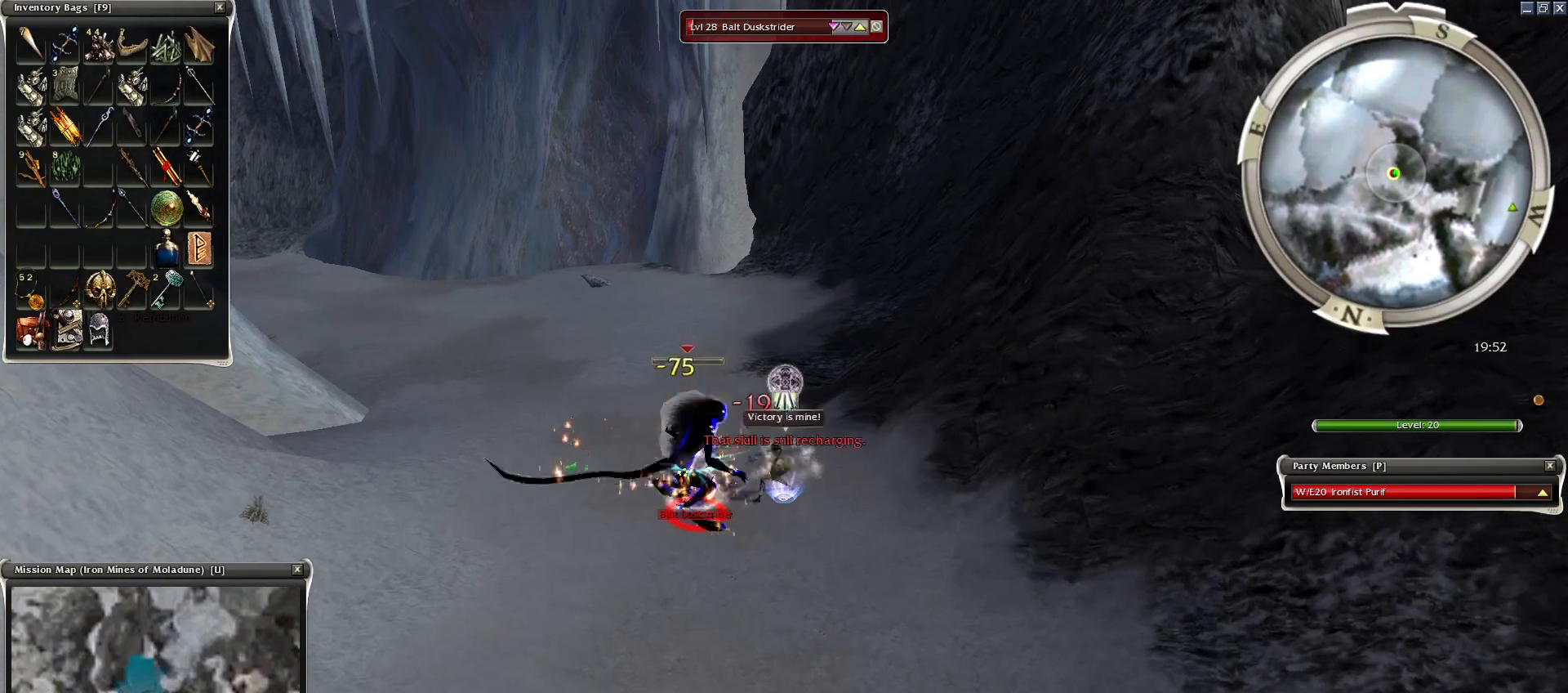
{"keys": ["space"], "mouse": [], "events": [[100, "a", "down"], [100, "space", "down"], [150, "a", "up"], [450, "space", "up"], [500, "space", "down"]]}
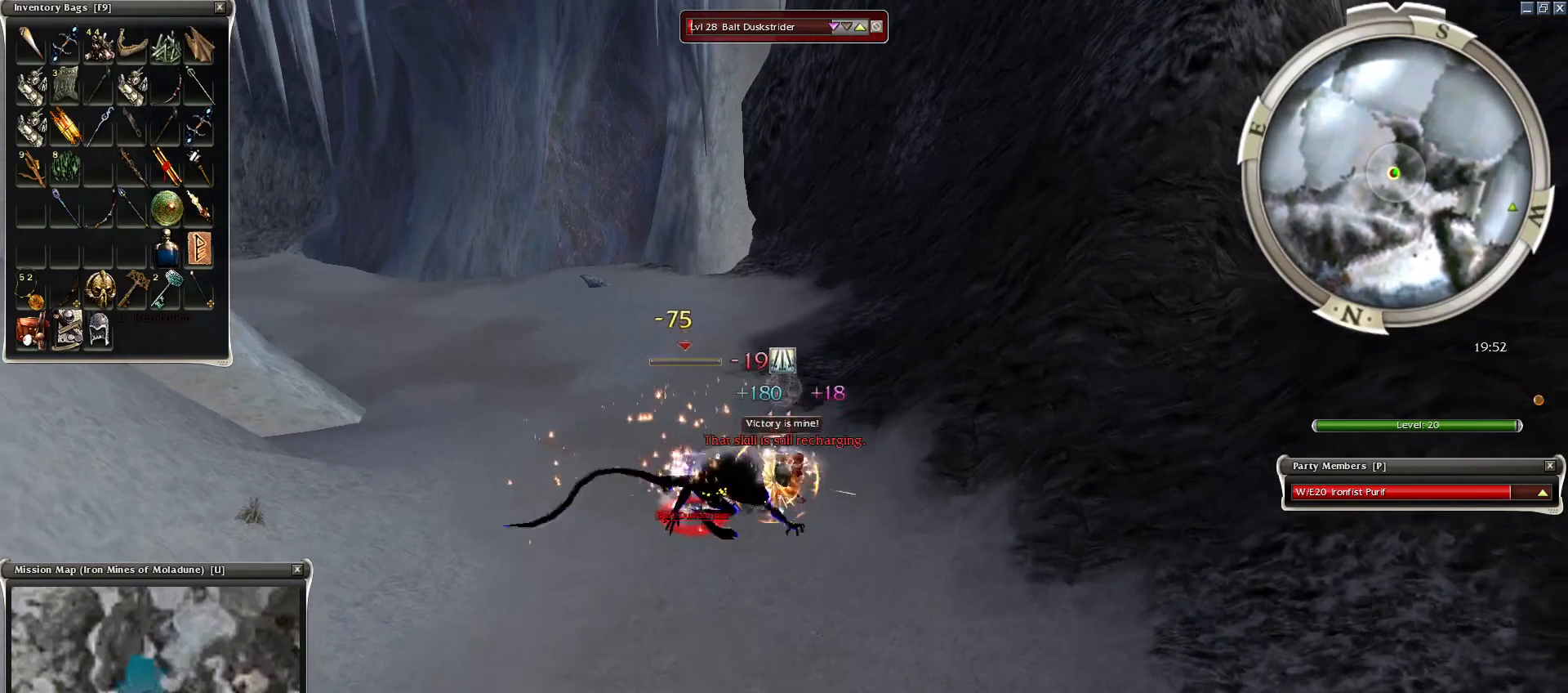
{"keys": ["space"], "mouse": [], "events": [[150, "space", "up"], [200, "space", "down"], [400, "space", "up"], [450, "space", "down"]]}
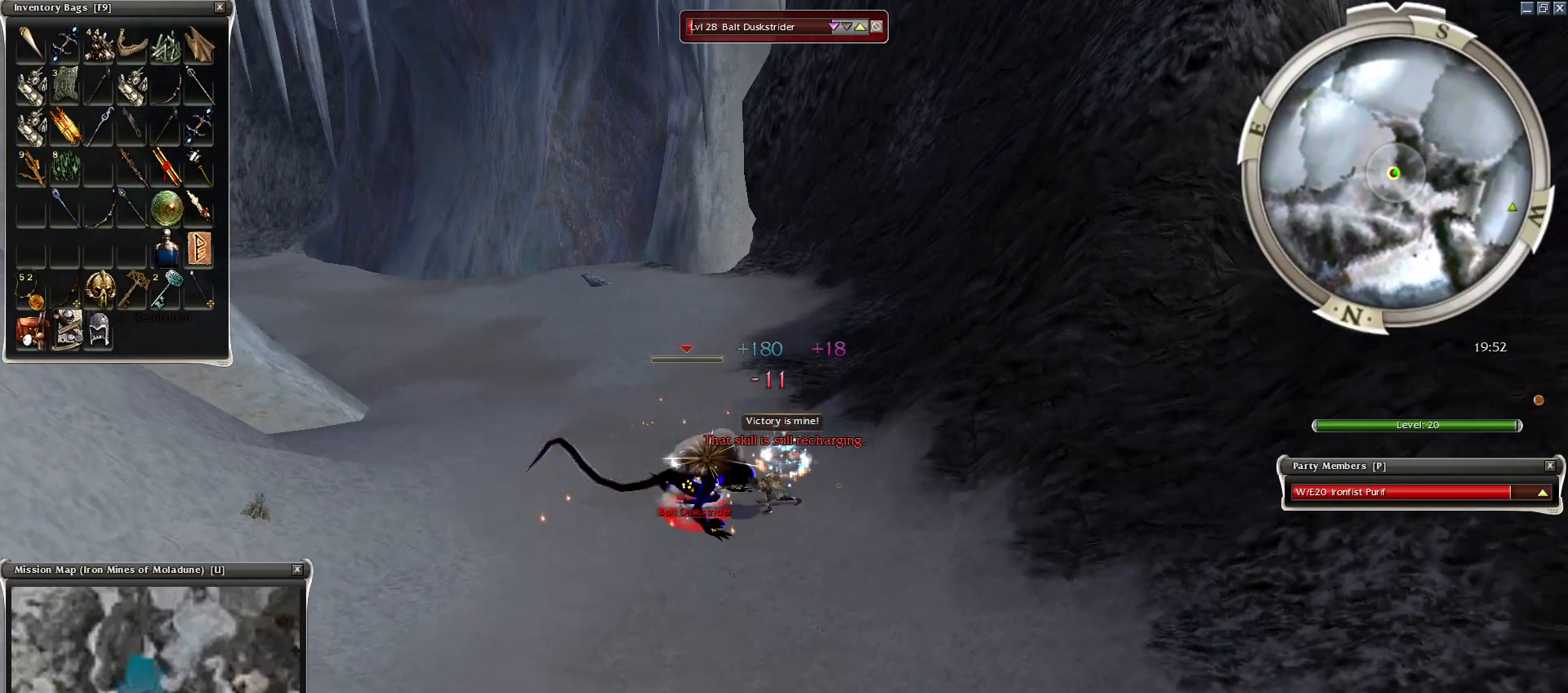
{"keys": ["space"], "mouse": [], "events": [[100, "space", "up"], [150, "mouse_left", "down"], [250, "mouse_left", "up"], [350, "space", "down"]]}
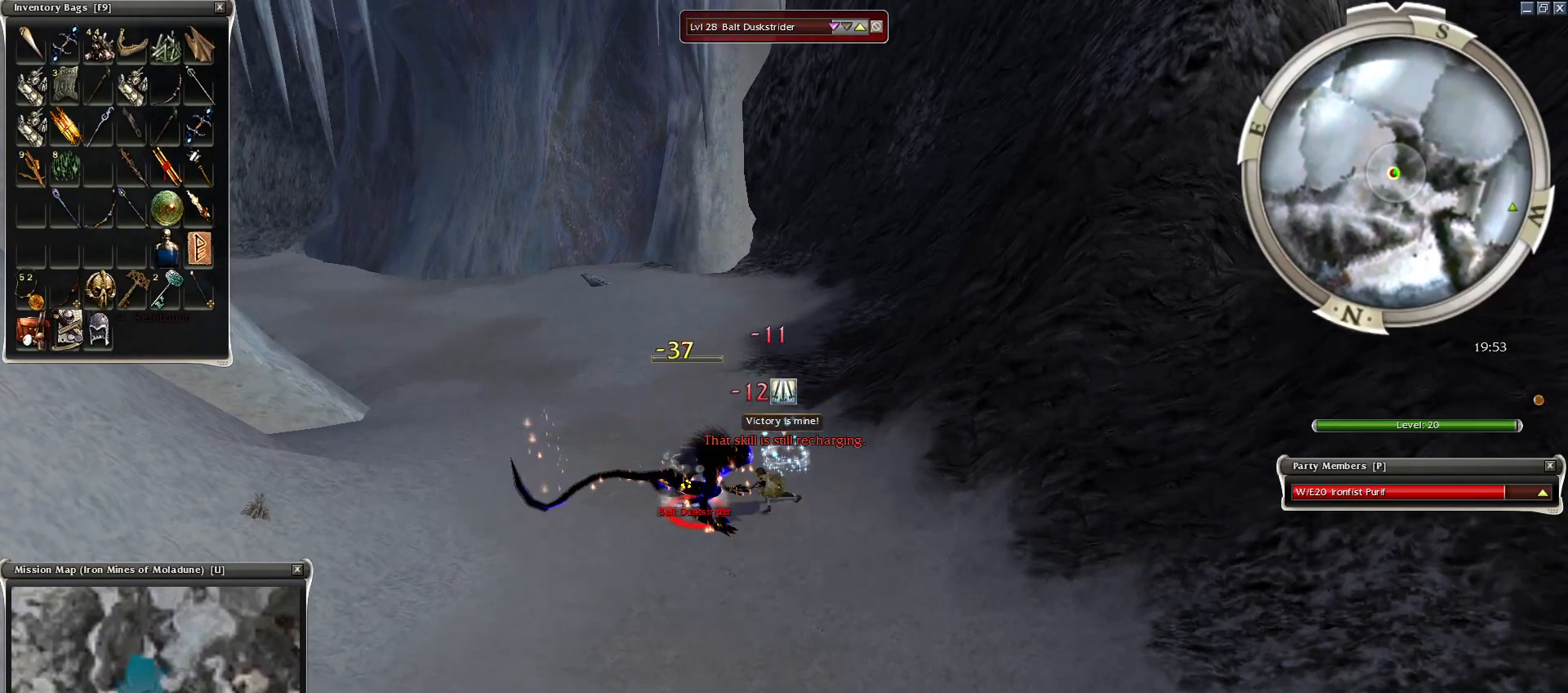
{"keys": ["space"], "mouse": [], "events": [[50, "space", "up"], [100, "space", "down"], [250, "space", "up"], [300, "space", "down"], [400, "space", "up"], [500, "space", "down"]]}
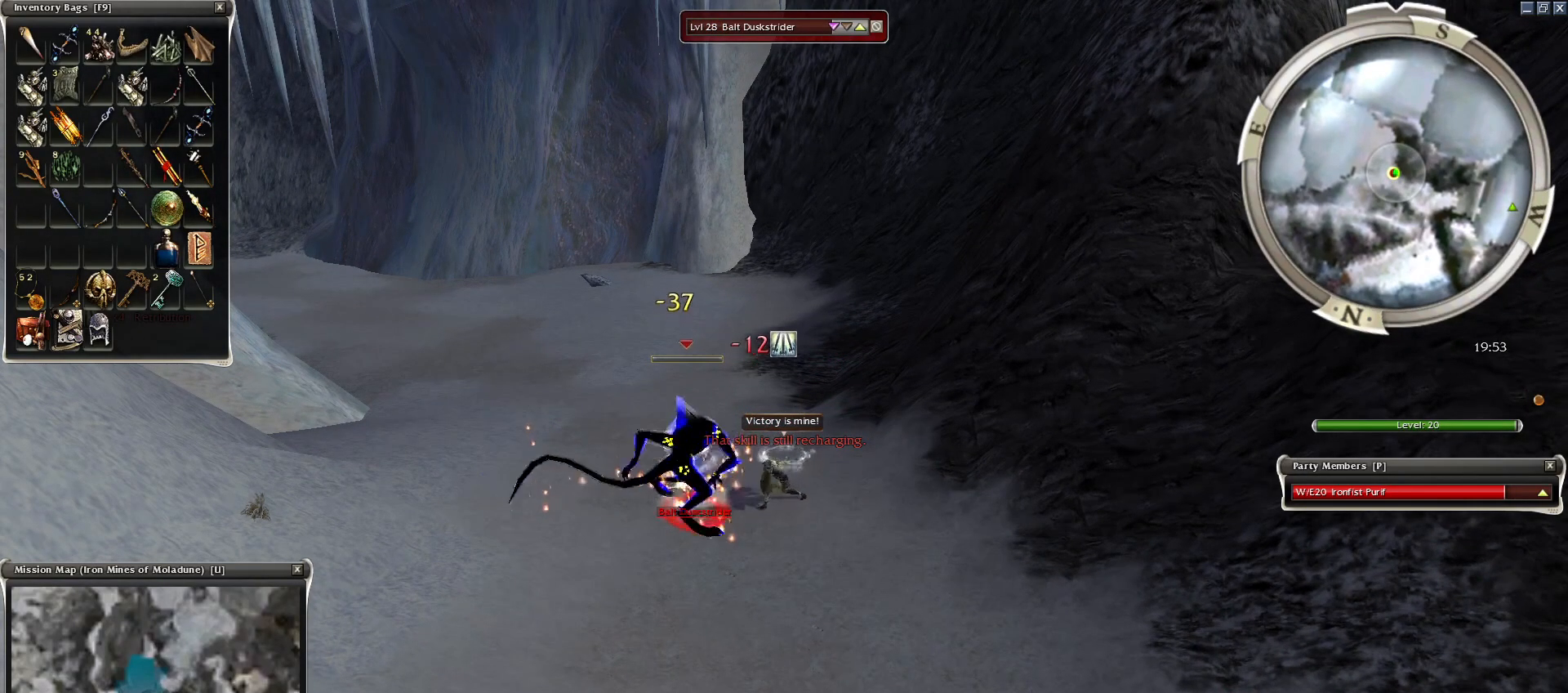
{"keys": [], "mouse": ["left"], "events": [[150, "space", "up"], [200, "space", "down"], [350, "space", "up"], [450, "mouse_left", "down"]]}
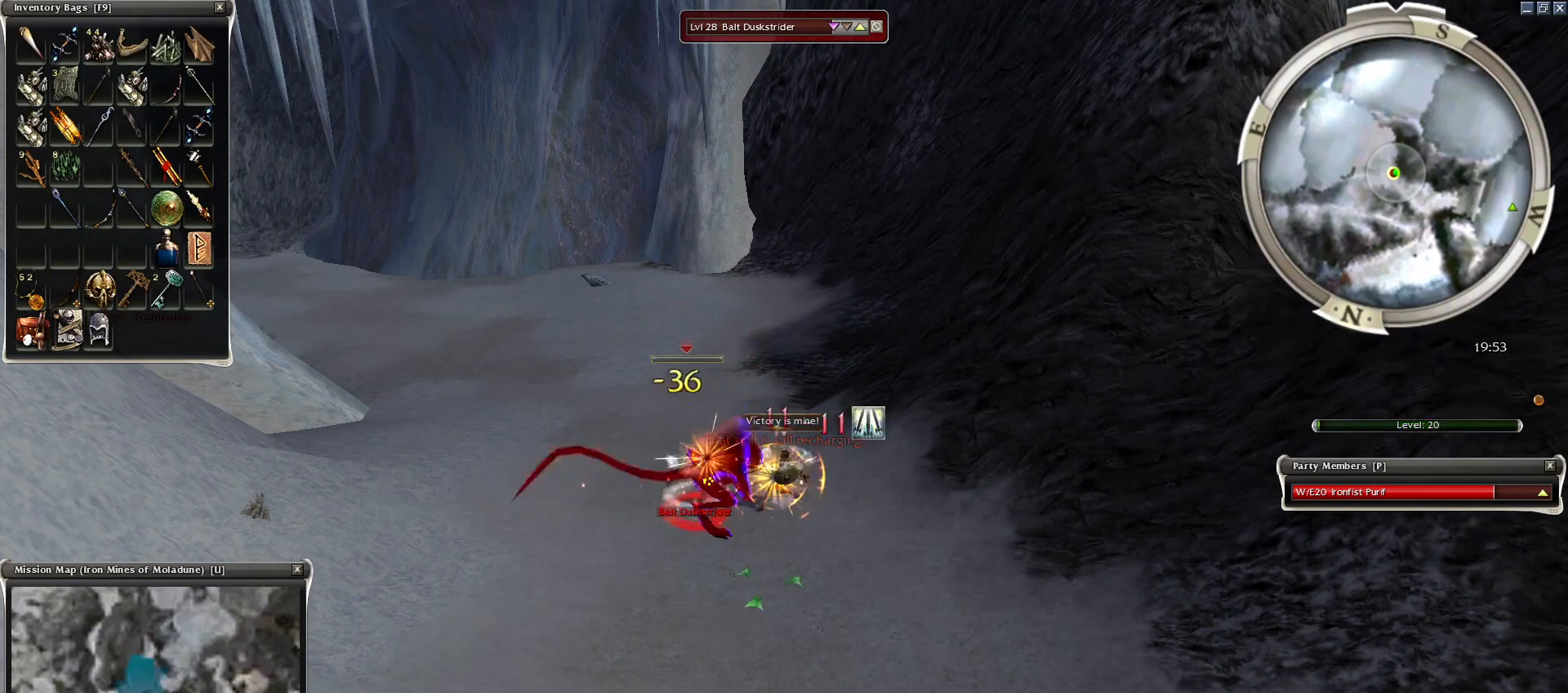
{"keys": [], "mouse": [], "events": [[100, "mouse_left", "up"], [300, "space", "down"], [350, "space", "up"], [400, "mouse_left", "down"], [500, "mouse_left", "up"]]}
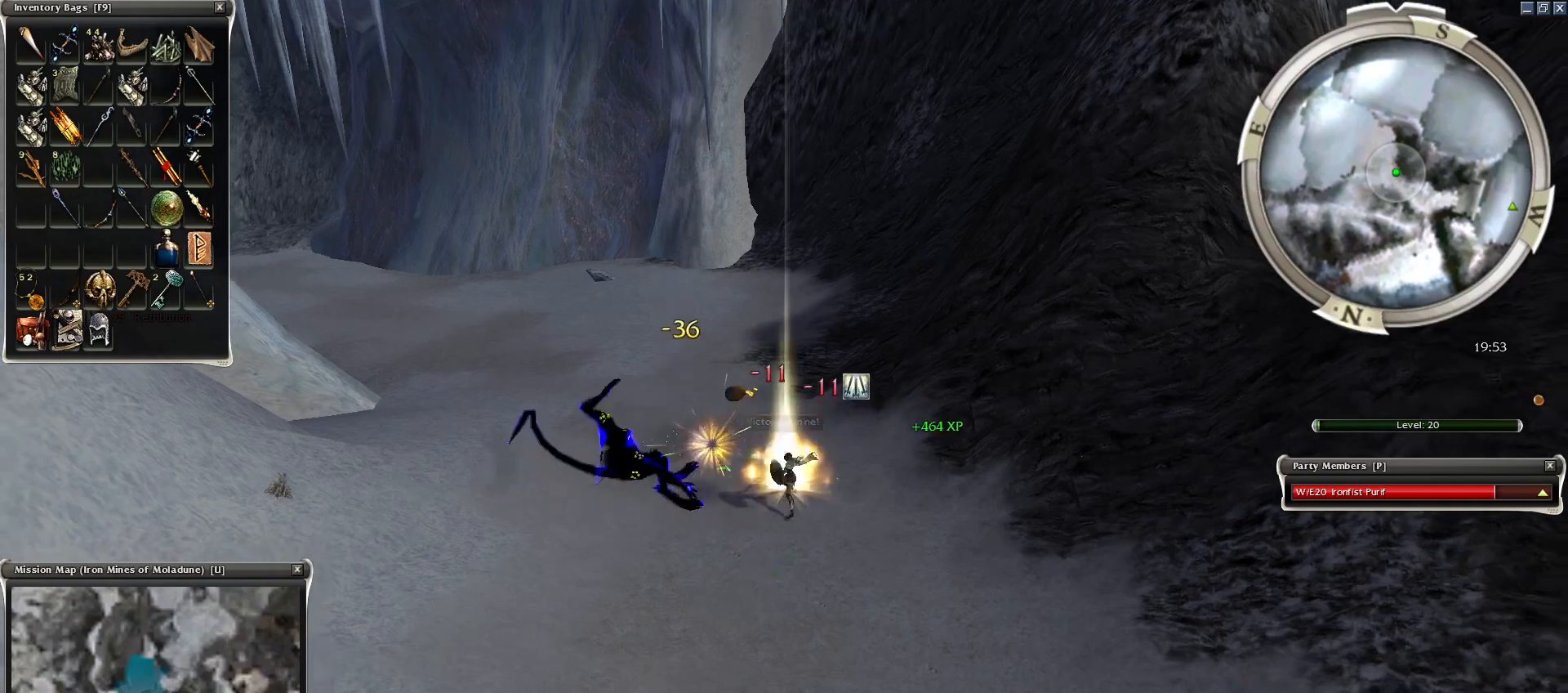
{"keys": [], "mouse": [], "events": [[250, "space", "down"], [250, "w", "down"], [350, "w", "up"], [400, "mouse_right", "down"], [400, "space", "up"], [500, "mouse_right", "up"]]}
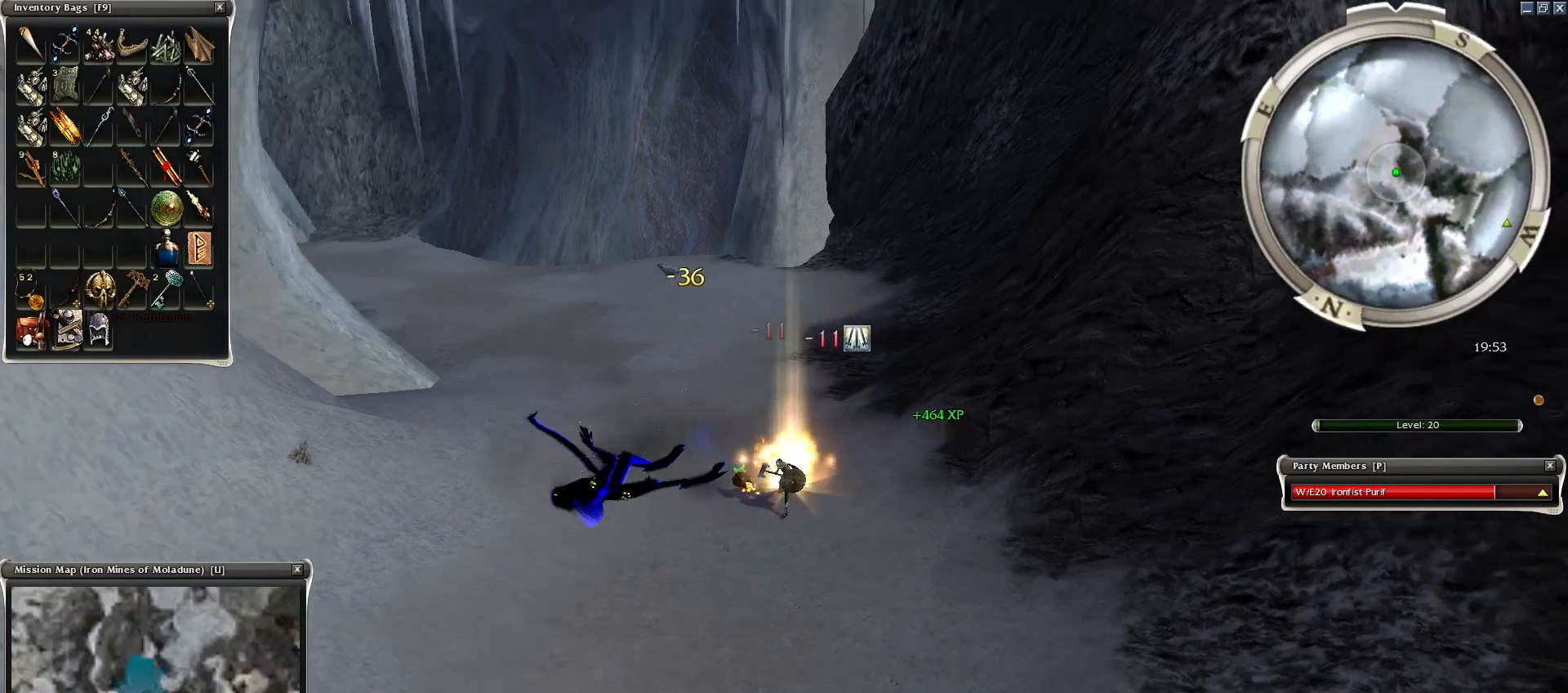
{"keys": [], "mouse": [], "events": [[200, "mouse_left", "down"], [300, "mouse_left", "up"], [400, "mouse_left", "down"], [500, "mouse_left", "up"]]}
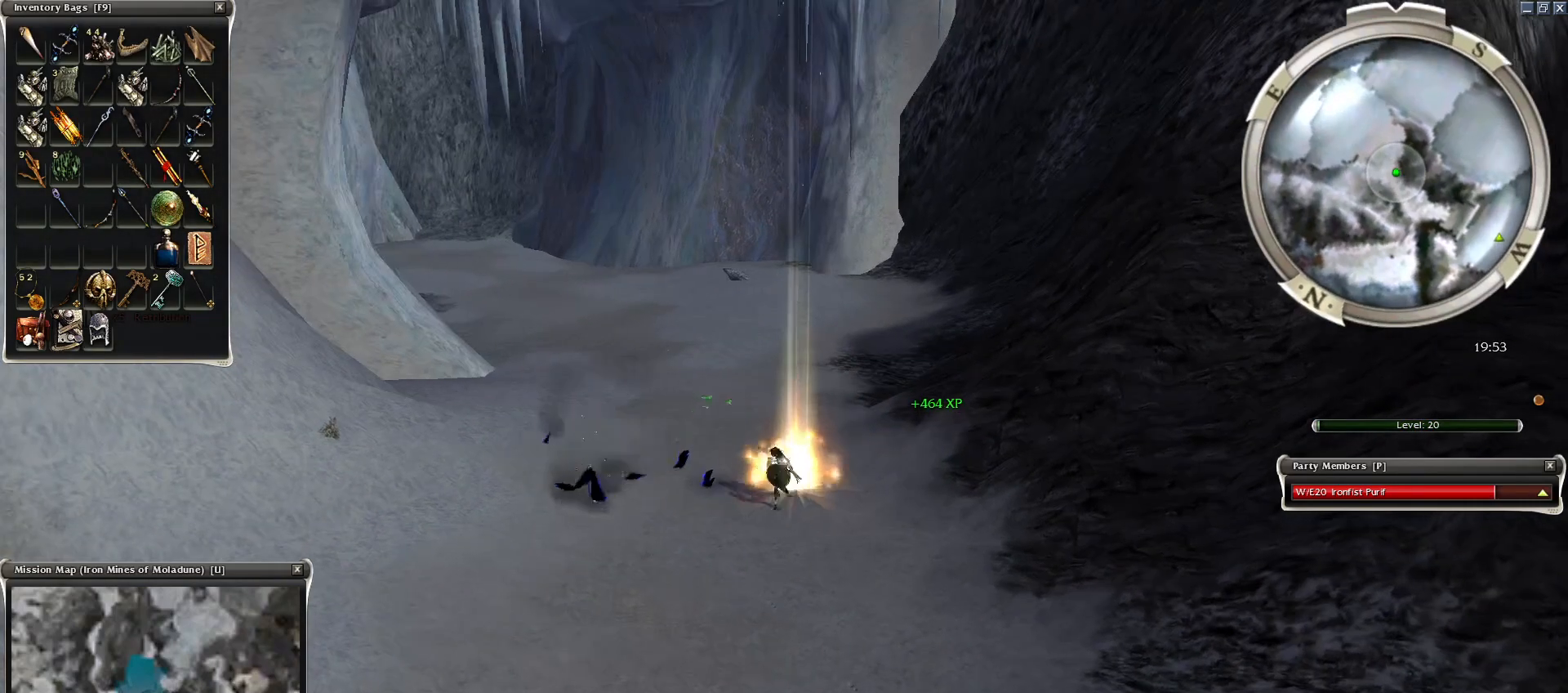
{"keys": [], "mouse": [], "events": [[50, "mouse_left", "down"], [150, "mouse_left", "up"], [200, "g", "down"], [250, "g", "up"], [400, "g", "down"], [450, "g", "up"]]}
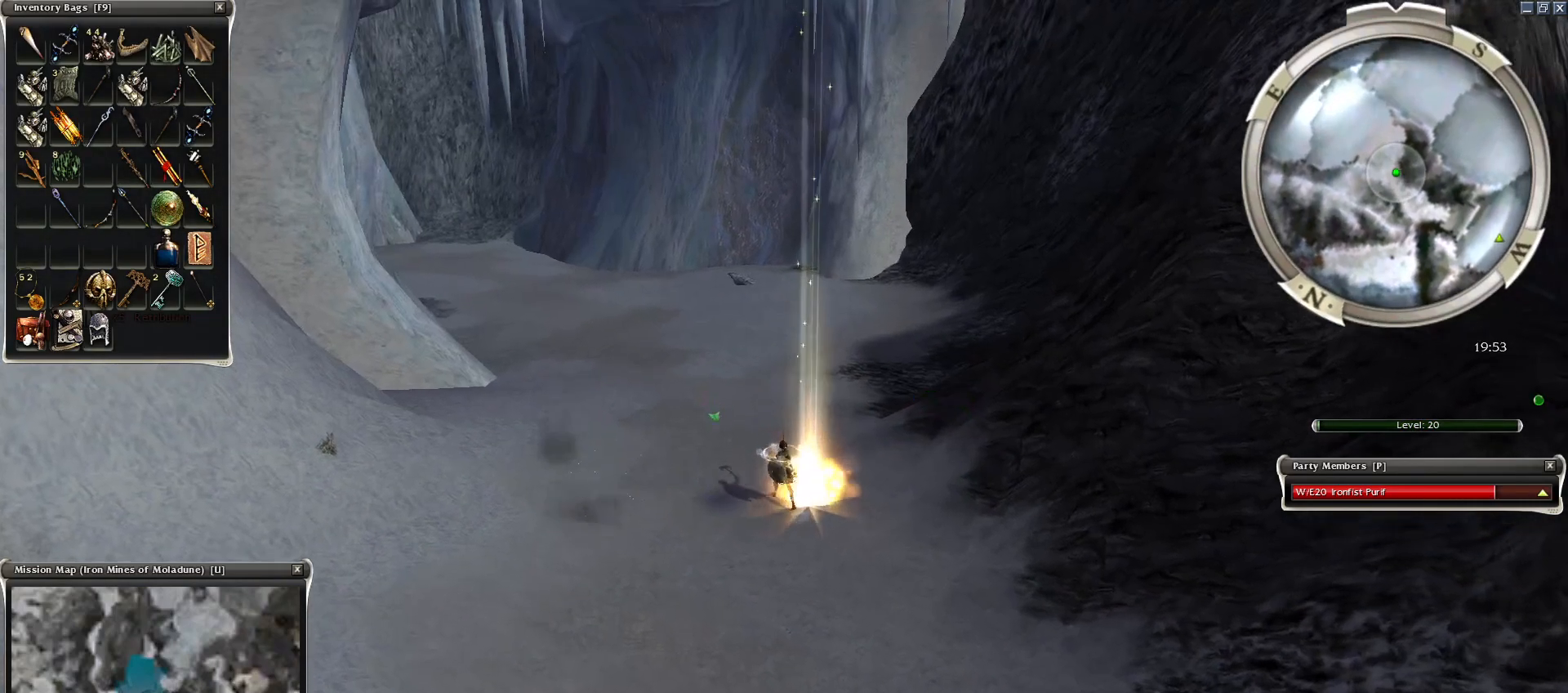
{"keys": ["alt", "ctrl"], "mouse": [], "events": [[100, "mouse_right", "down"], [300, "ctrl", "down"], [350, "alt", "down"], [450, "mouse_right", "up"]]}
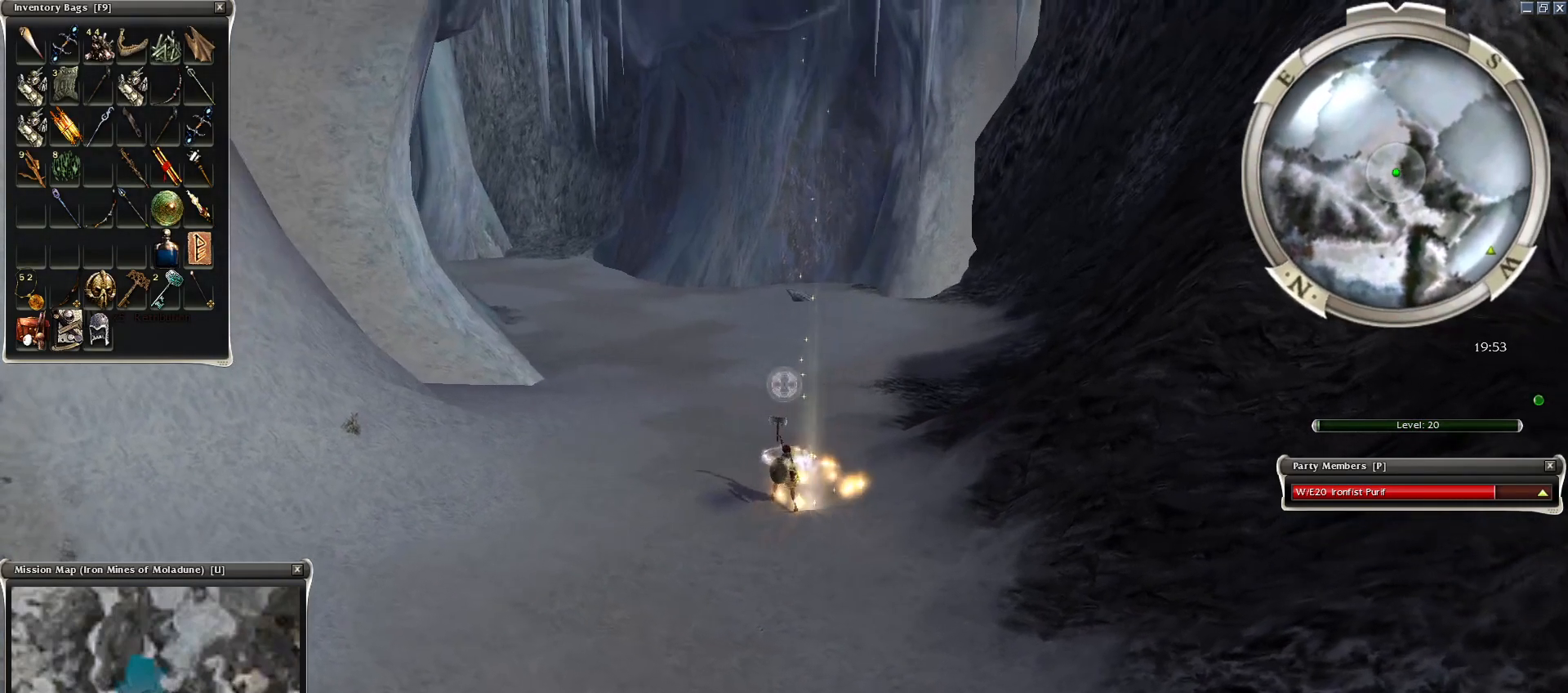
{"keys": ["ctrl"], "mouse": [], "events": [[100, "alt", "up"], [250, "alt", "down"], [450, "alt", "up"]]}
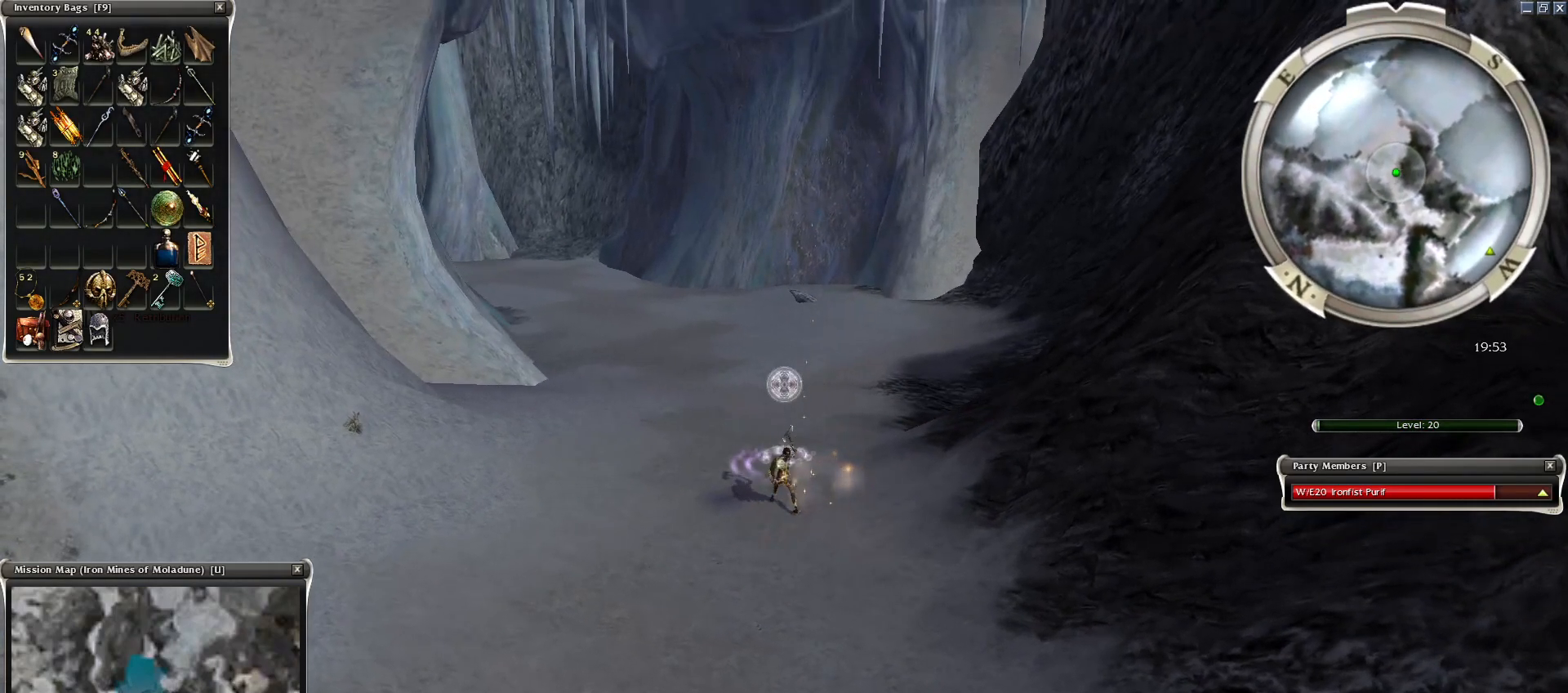
{"keys": ["alt", "ctrl"], "mouse": [], "events": [[50, "alt", "down"], [50, "mouse_right", "down"], [150, "alt", "up"], [150, "mouse_right", "up"], [200, "mouse_right", "down"], [300, "alt", "down"], [300, "mouse_right", "up"]]}
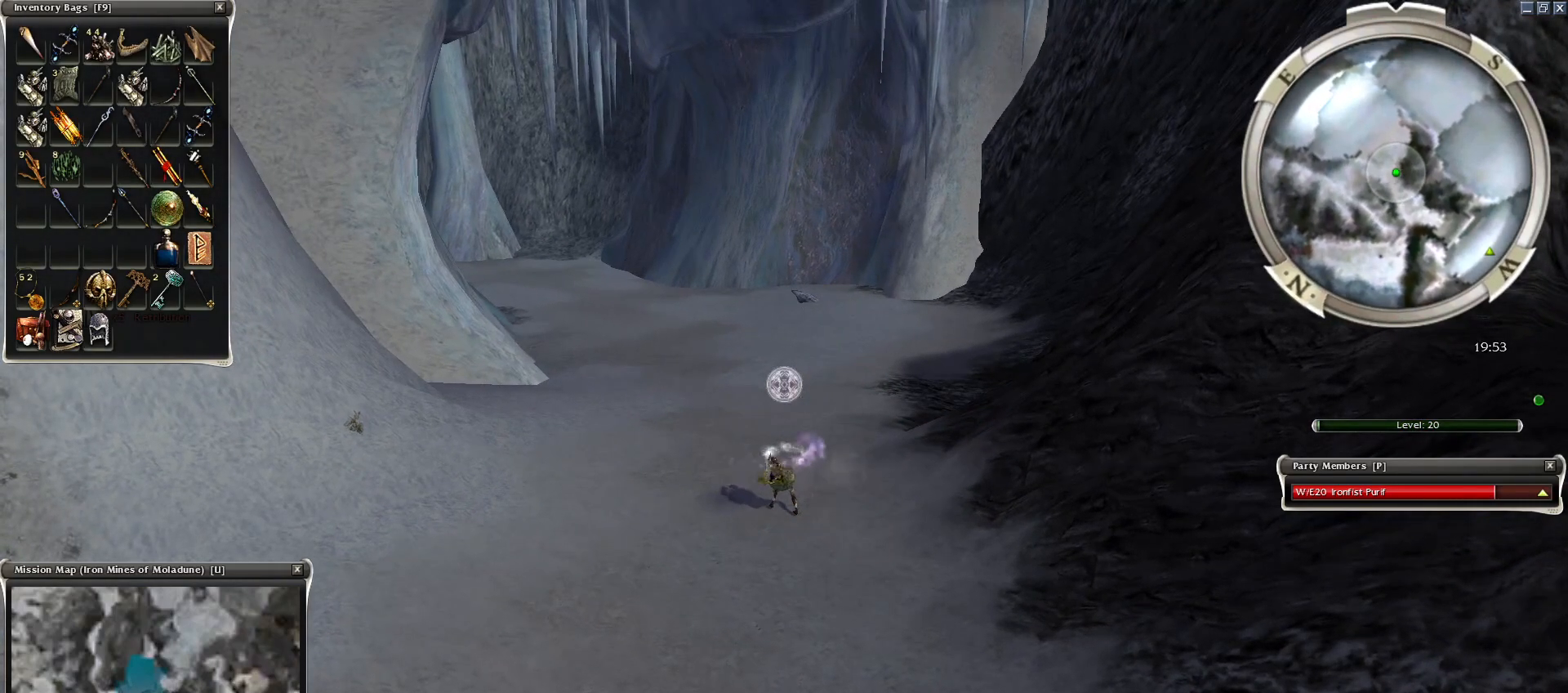
{"keys": [], "mouse": [], "events": [[50, "alt", "up"], [150, "ctrl", "up"]]}
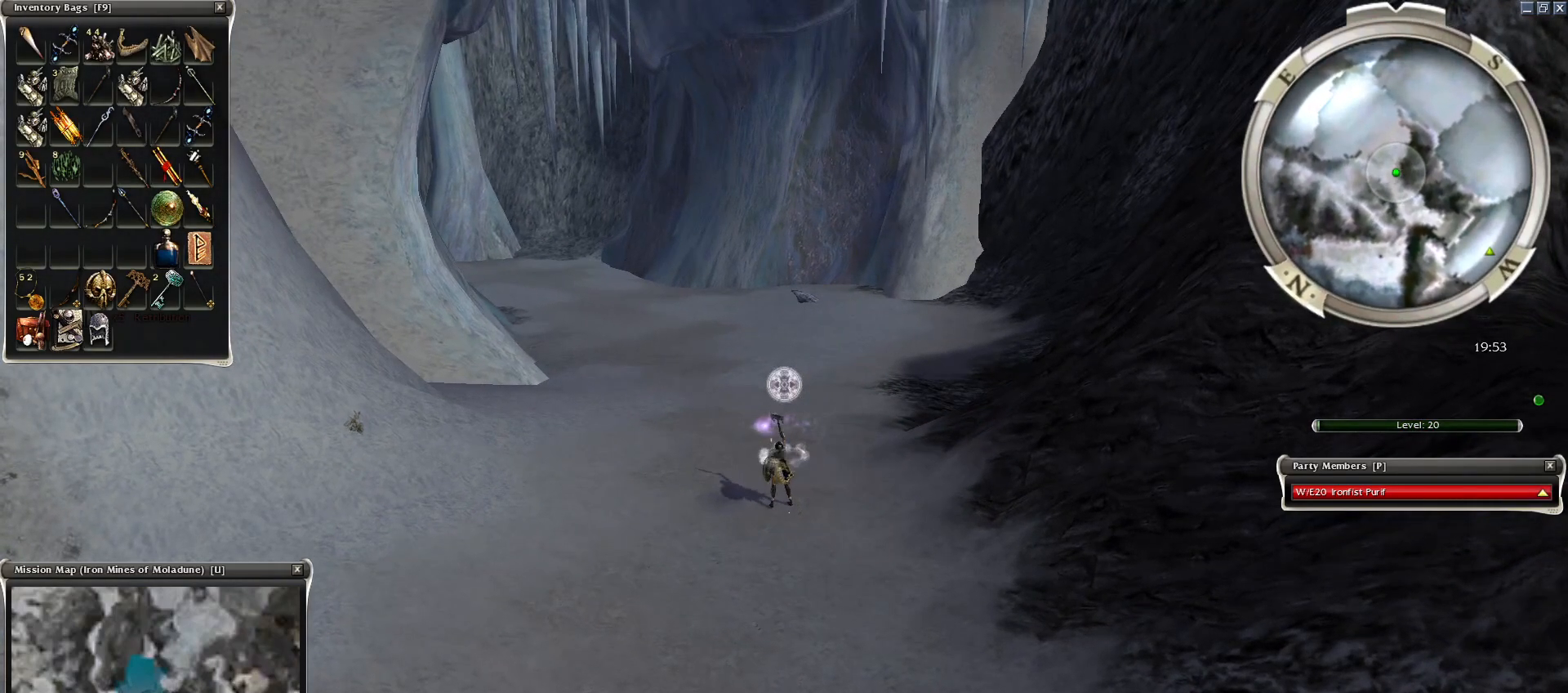
{"keys": [], "mouse": ["left"], "events": [[500, "mouse_left", "down"]]}
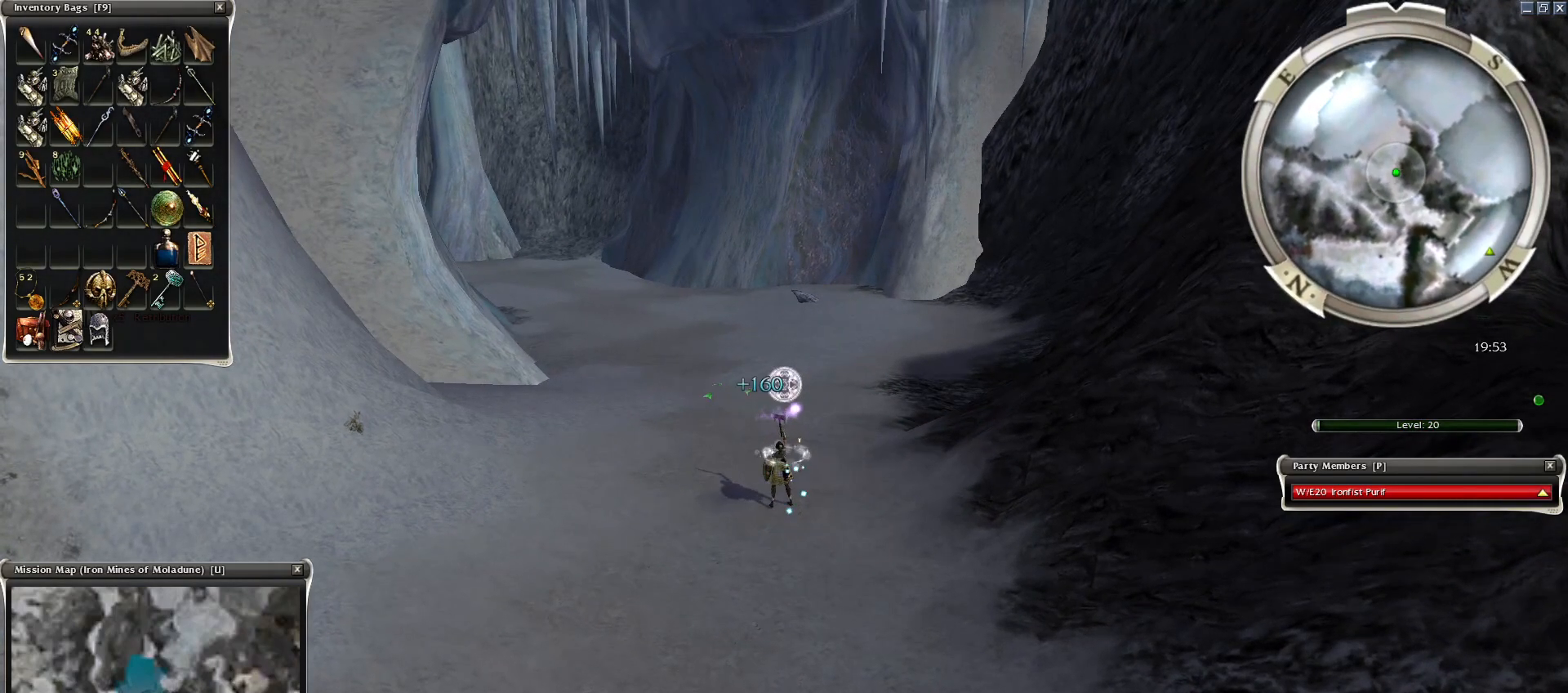
{"keys": [], "mouse": ["left"], "events": [[50, "mouse_left", "up"], [150, "mouse_left", "down"], [200, "mouse_left", "up"], [300, "mouse_left", "down"], [400, "mouse_left", "up"], [500, "mouse_left", "down"]]}
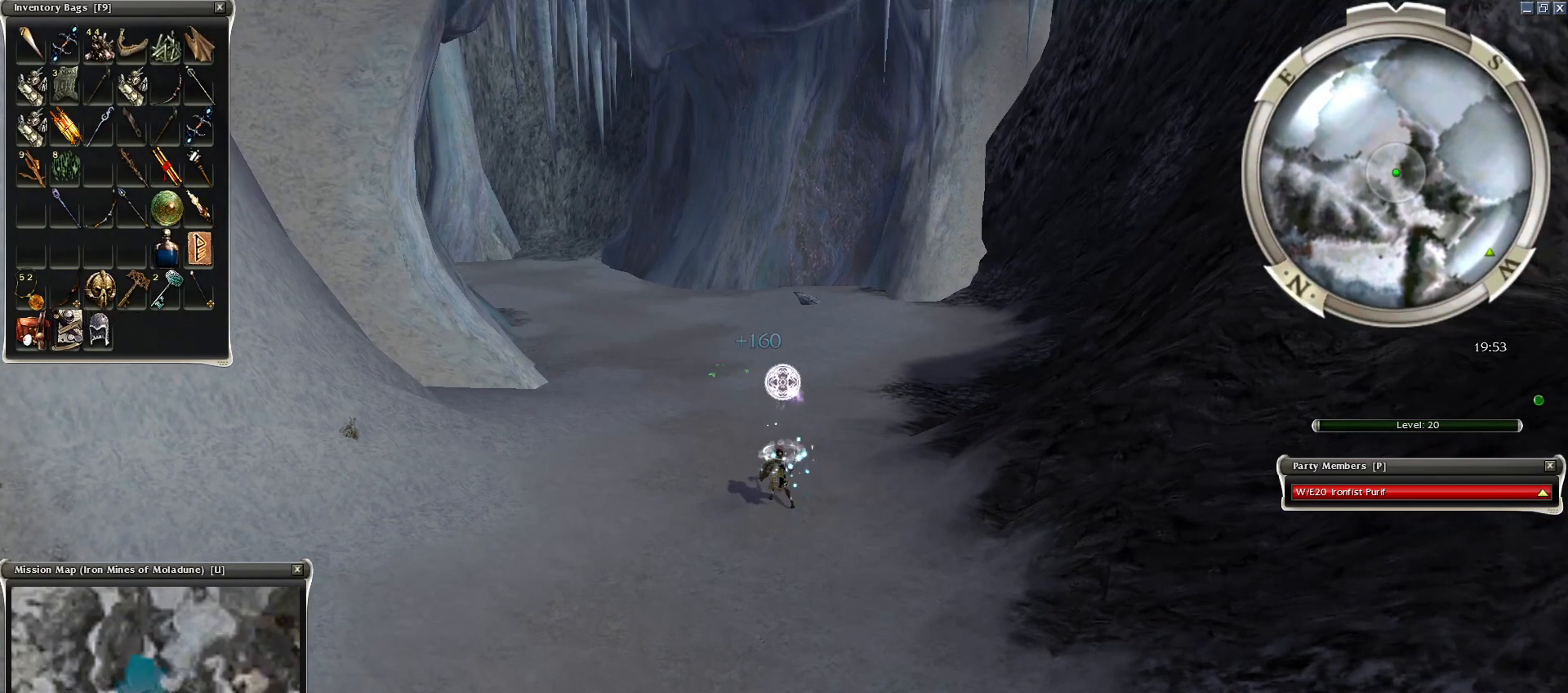
{"keys": [], "mouse": ["left"], "events": [[100, "mouse_left", "up"], [200, "e", "down"], [200, "mouse_left", "down"], [250, "mouse_left", "up"], [300, "e", "up"], [334, "mouse_left", "down"], [400, "mouse_left", "up"], [500, "mouse_left", "down"]]}
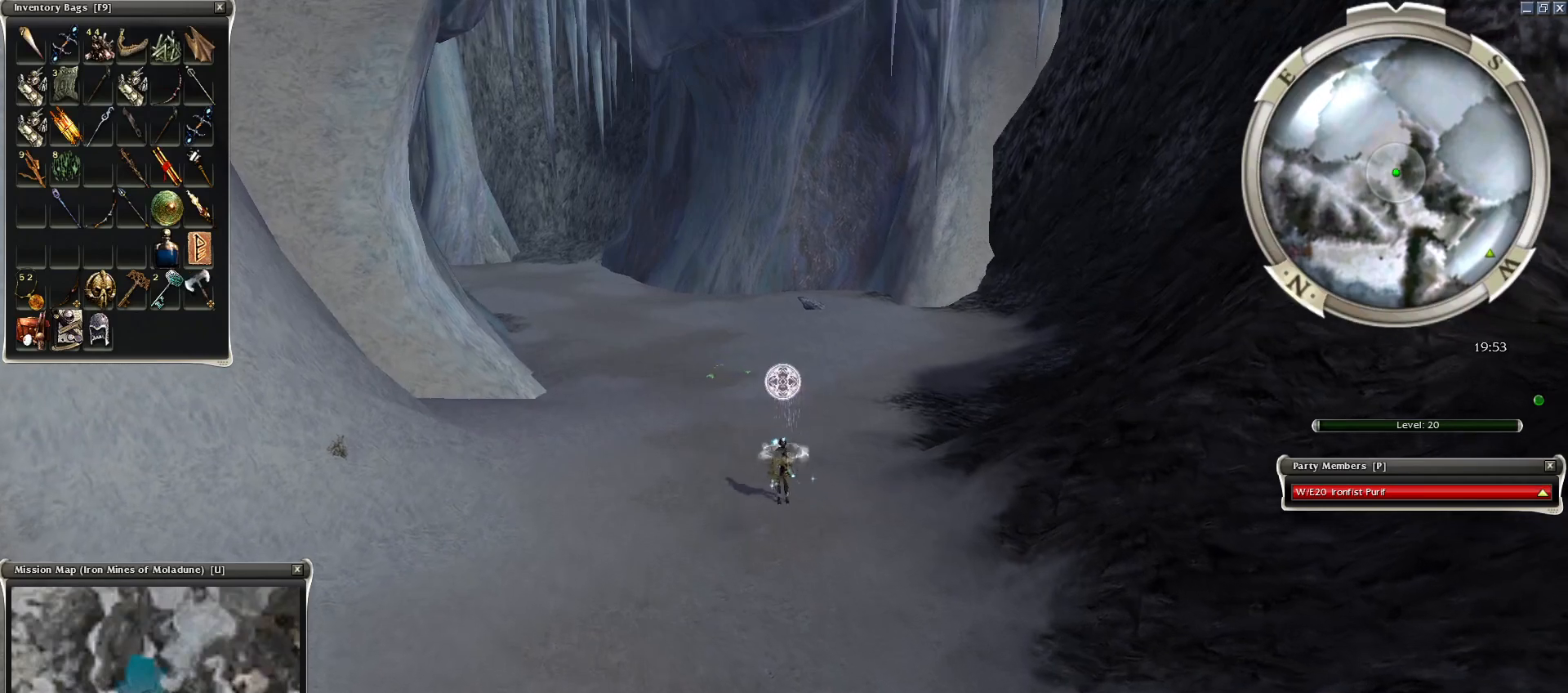
{"keys": [], "mouse": [], "events": [[100, "mouse_left", "up"], [150, "mouse_left", "down"], [250, "mouse_left", "up"], [350, "mouse_left", "down"], [450, "mouse_left", "up"]]}